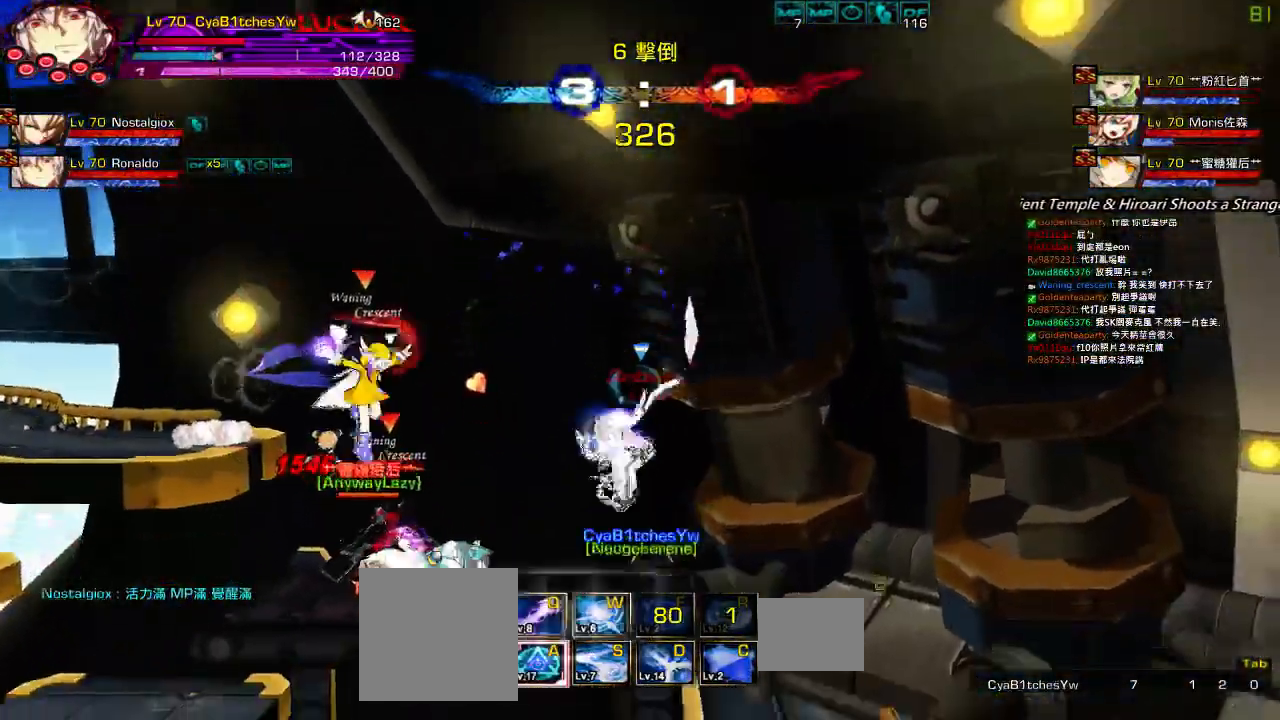
Gameplay with keyboard; each line is a JSON object with the keys held at the frame after it. "events" lists presses ("down") and releases ("up") of "a", "c", "ctrl", "d", "down", "e", "left", "q", "r", "right", "s", "space", "up", "w", "x" and "z" between this image and that frame as [ms after this image, input, new state], when the widget could be followed in between. No other keys are recorded. Mouse input is not recorded.
{"keys": [], "events": [[67, "up", "up"], [117, "up", "down"], [167, "z", "down"], [250, "up", "up"], [317, "z", "up"]]}
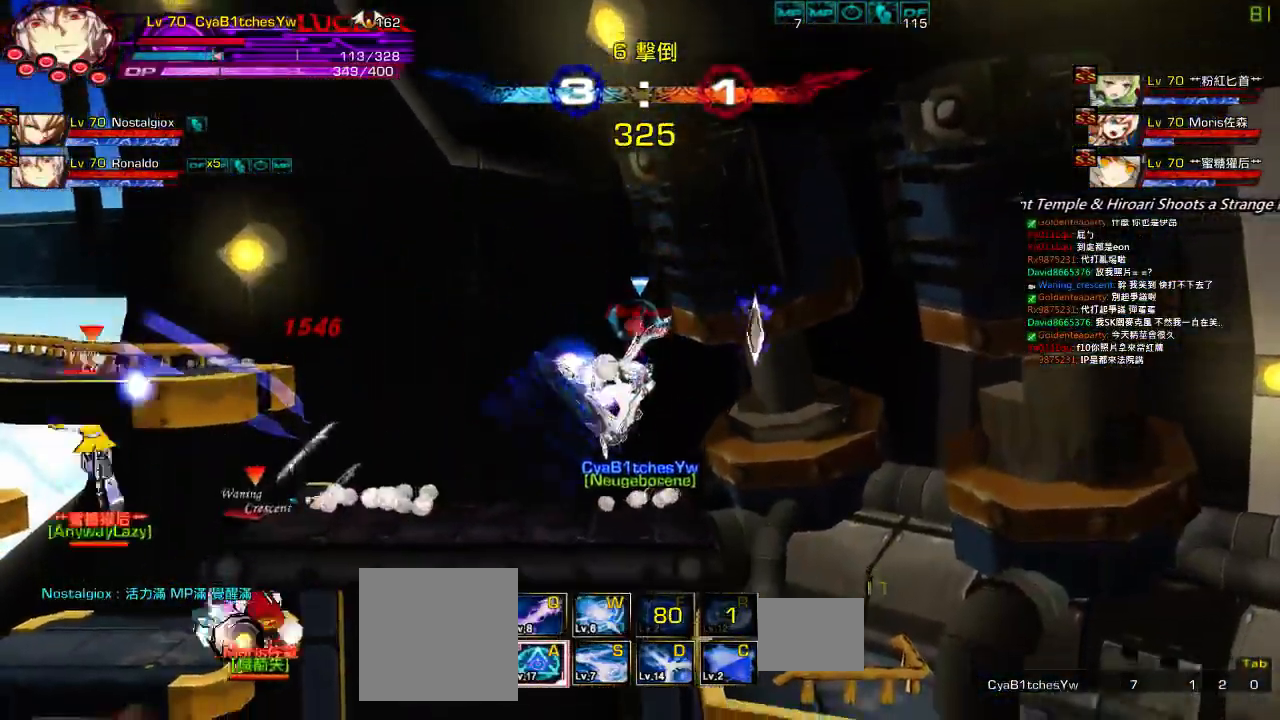
{"keys": []}
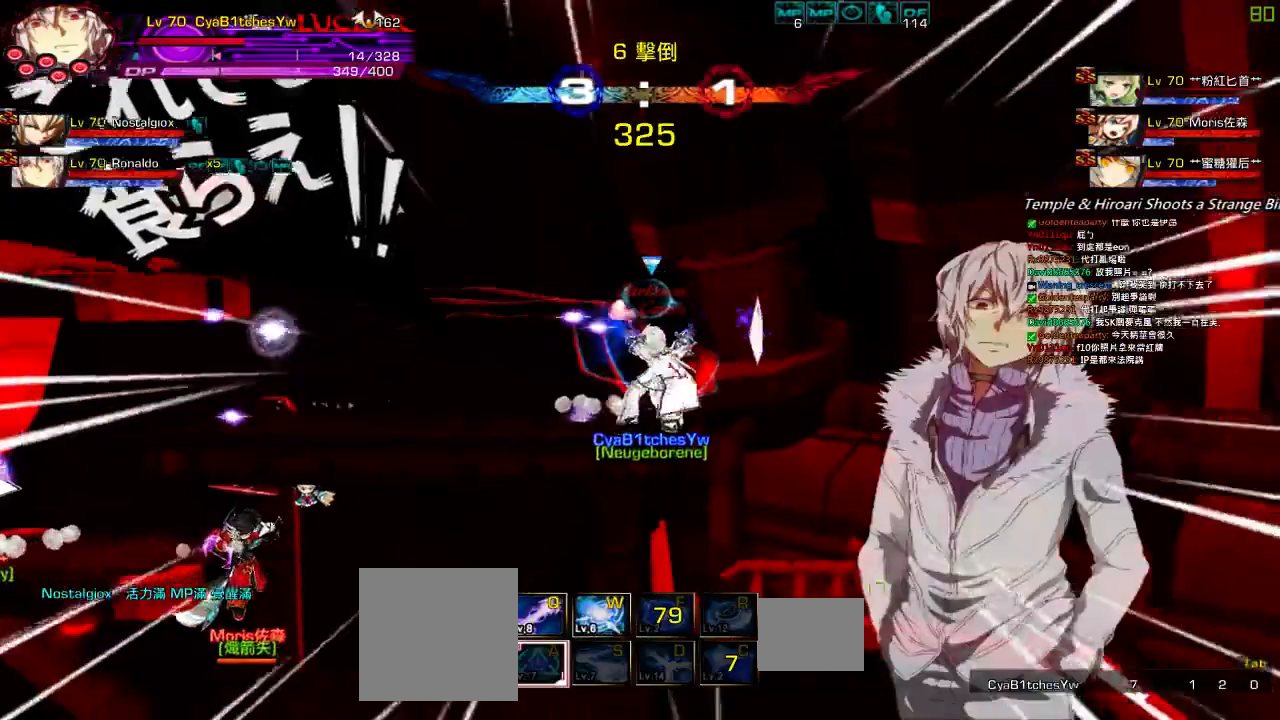
{"keys": [], "events": [[234, "left", "down"], [317, "left", "up"]]}
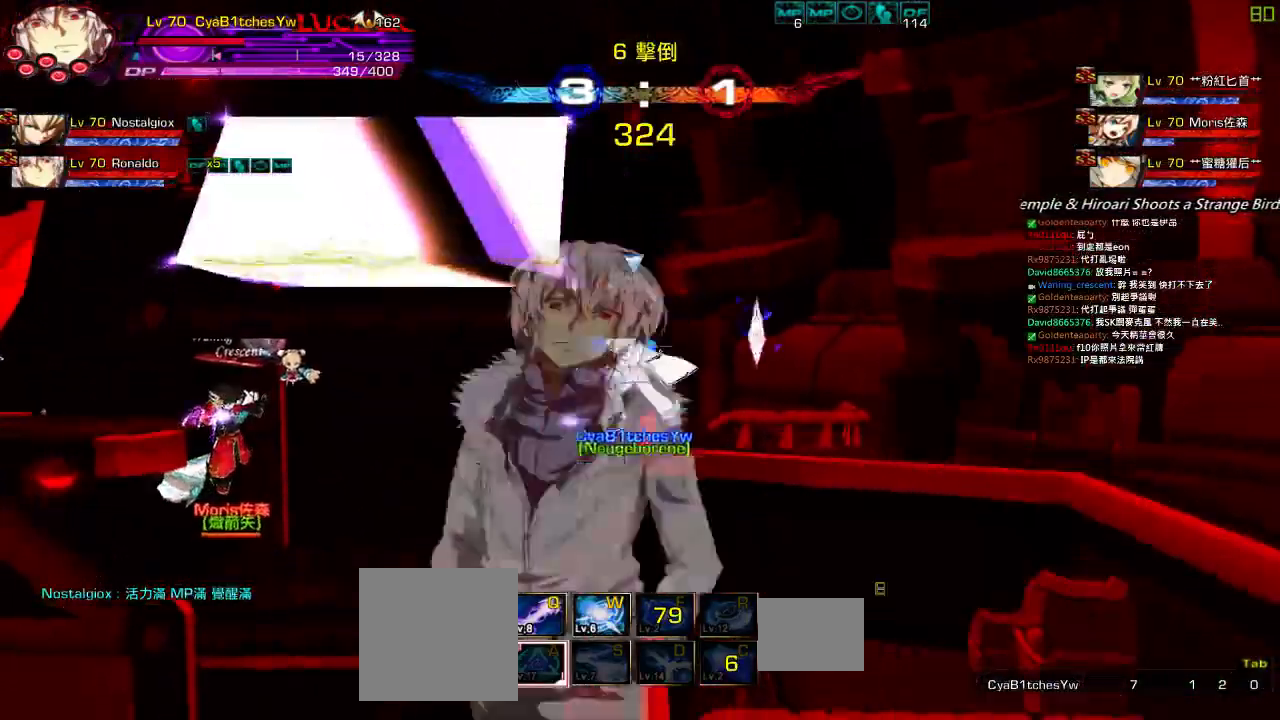
{"keys": ["left", "z"], "events": [[50, "left", "down"], [150, "left", "up"], [167, "left", "down"], [200, "down", "down"], [317, "right", "down"], [334, "left", "up"], [384, "left", "down"], [434, "down", "up"], [434, "right", "up"], [484, "z", "down"]]}
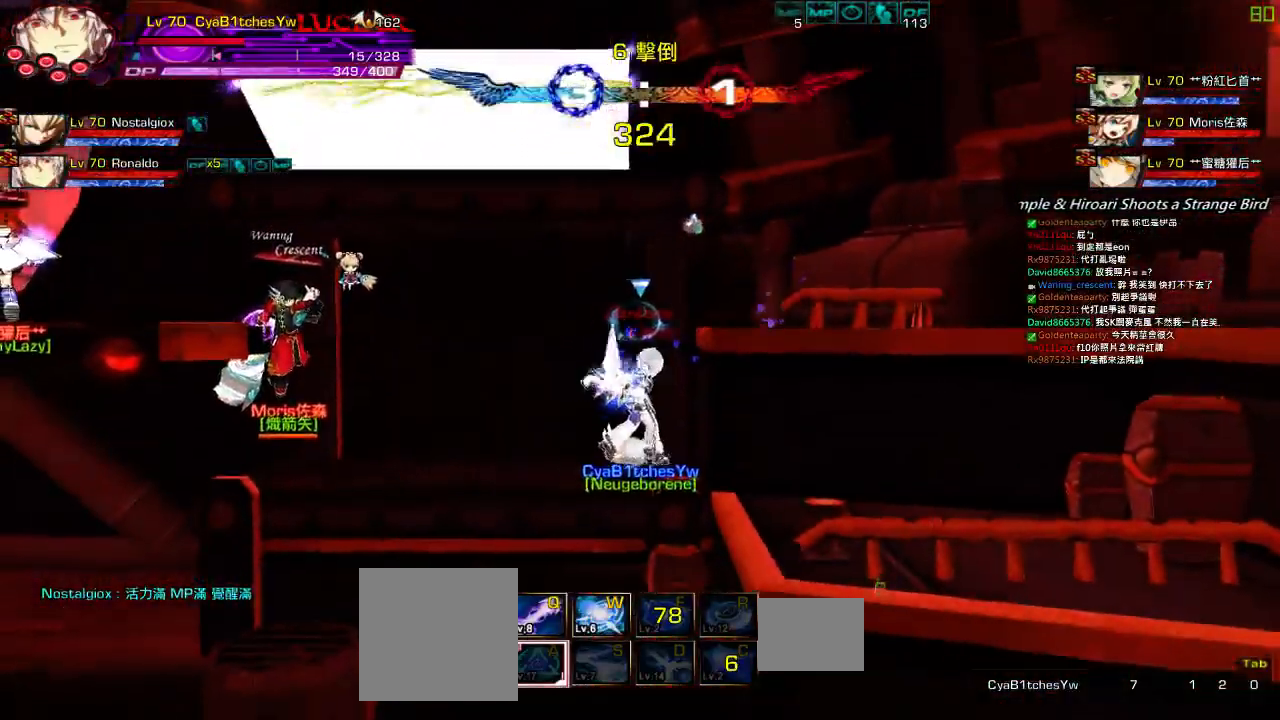
{"keys": ["z"], "events": [[84, "z", "up"], [184, "z", "down"], [284, "z", "up"], [334, "left", "up"], [334, "z", "down"], [400, "z", "up"], [500, "z", "down"]]}
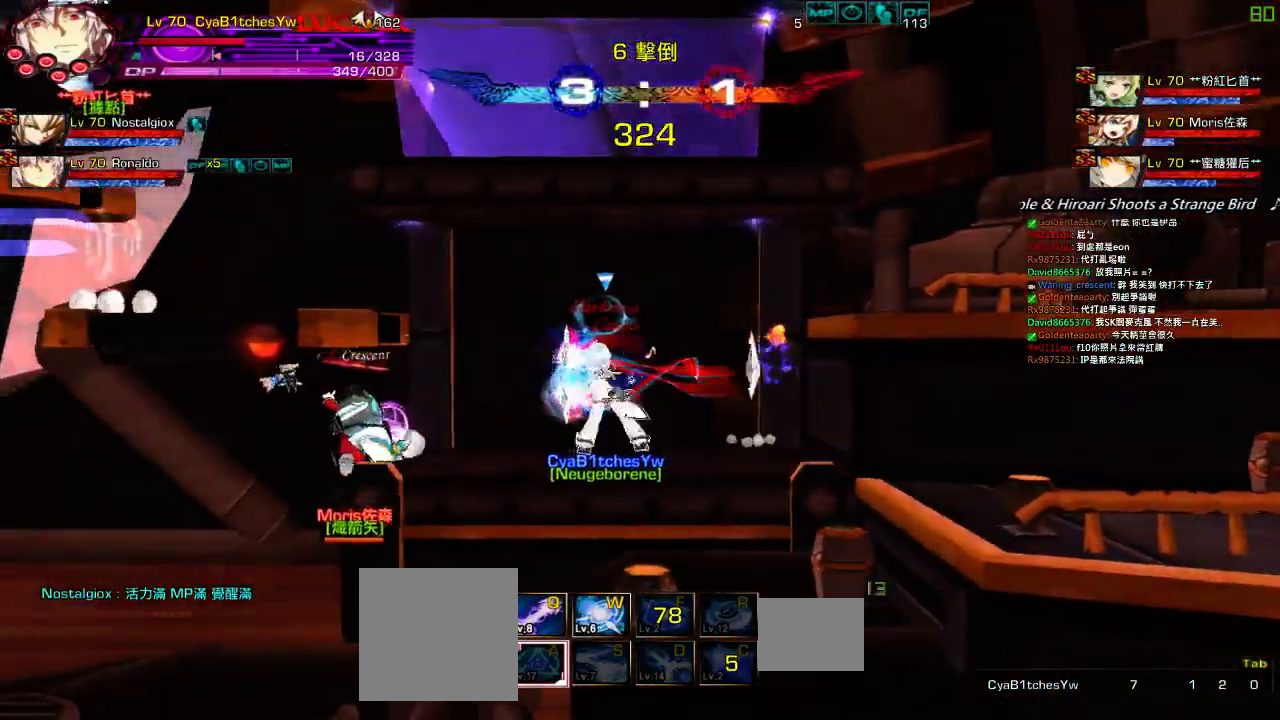
{"keys": ["down", "left"], "events": [[100, "z", "up"], [200, "left", "down"], [300, "left", "up"], [317, "left", "down"], [367, "down", "down"], [384, "x", "down"], [484, "x", "up"]]}
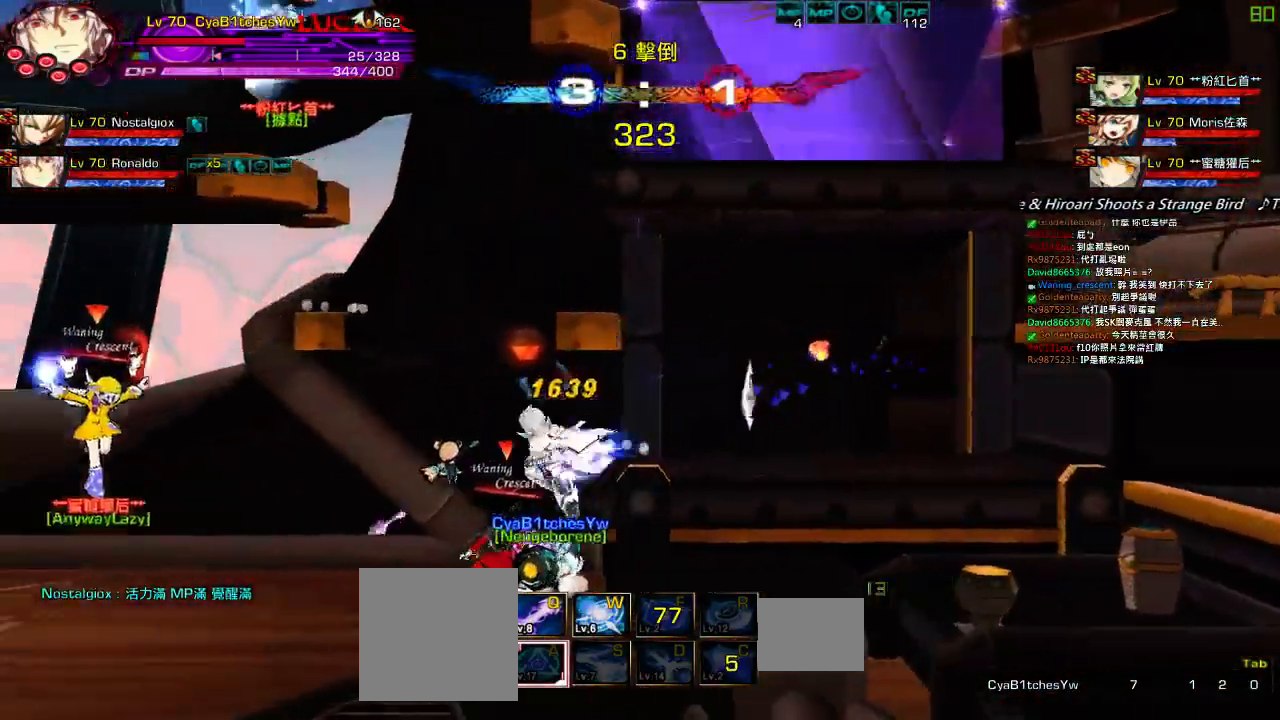
{"keys": ["x"], "events": [[67, "x", "down"], [167, "left", "up"], [167, "x", "up"], [184, "down", "up"], [184, "x", "down"]]}
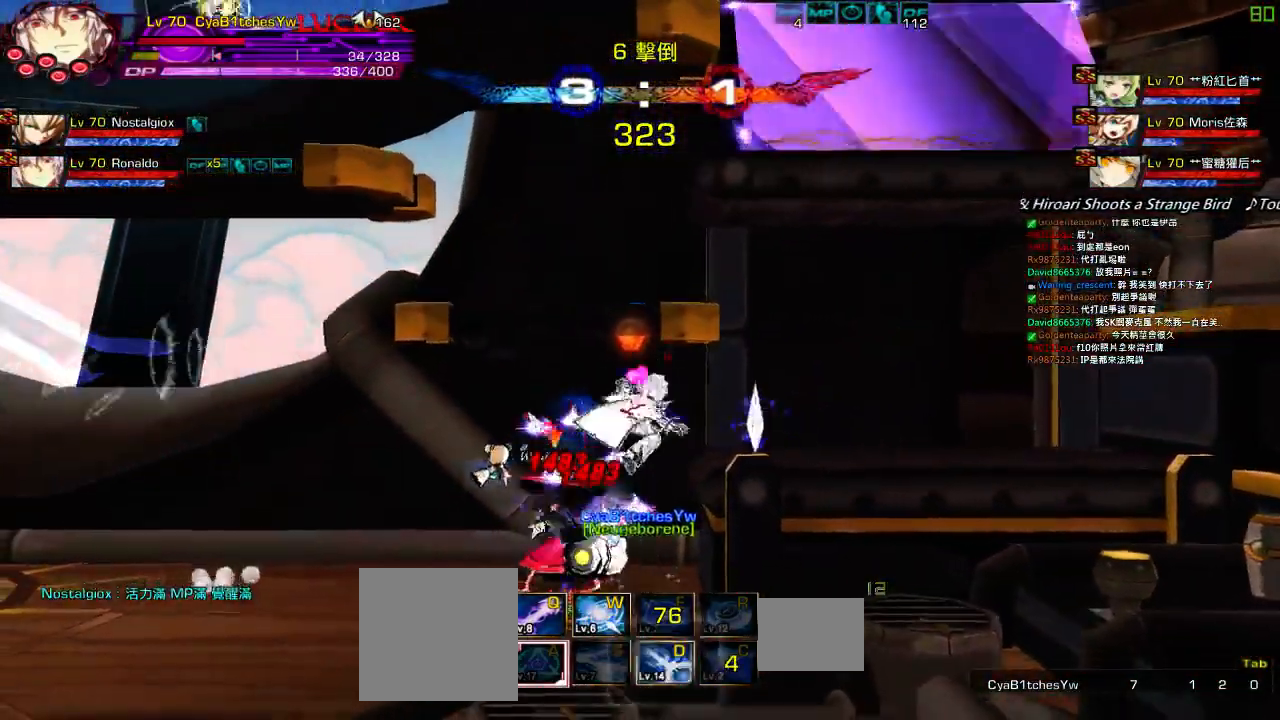
{"keys": [], "events": [[67, "x", "up"], [134, "x", "down"], [234, "x", "up"], [284, "x", "down"], [384, "x", "up"]]}
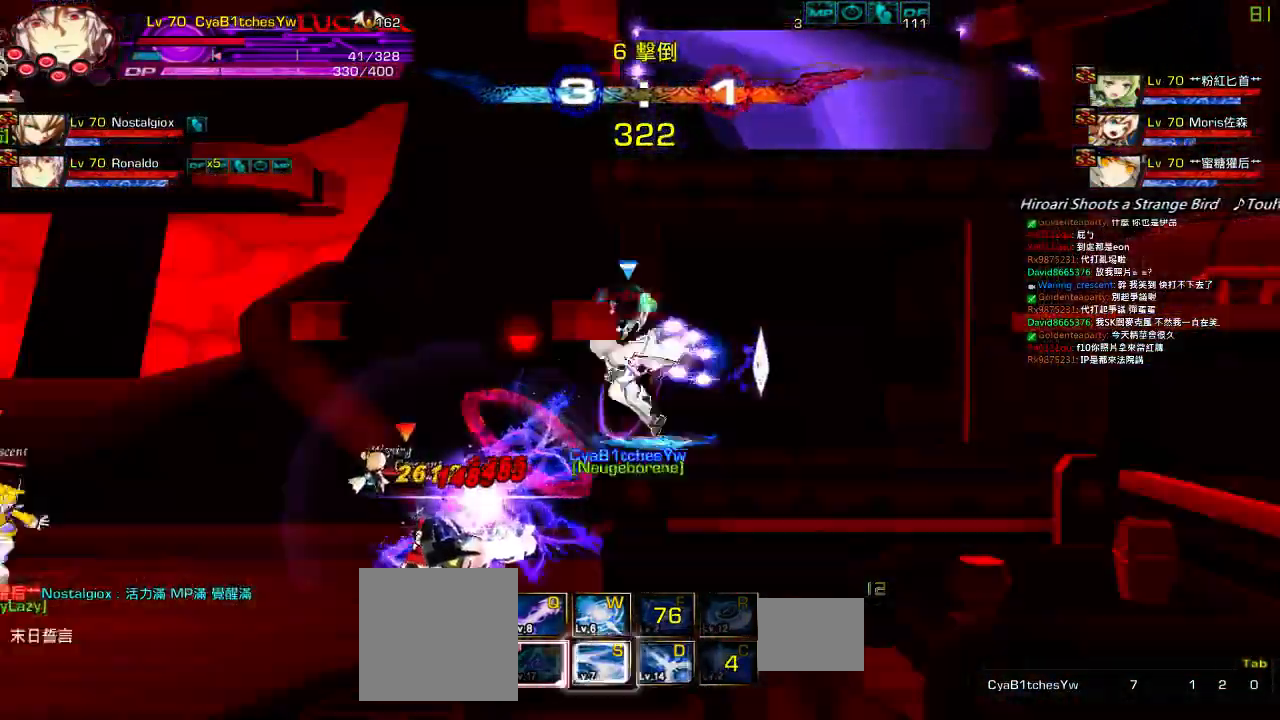
{"keys": ["right"], "events": [[484, "right", "down"]]}
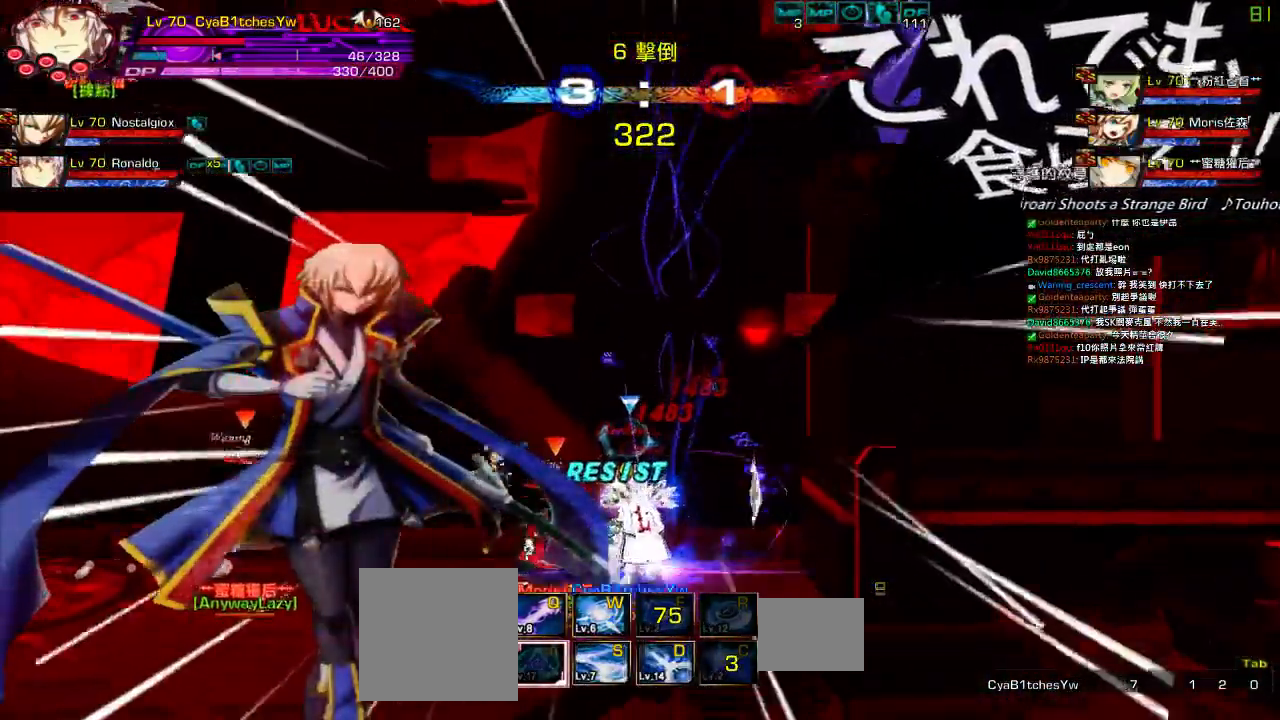
{"keys": ["left"], "events": [[84, "left", "down"], [134, "right", "up"], [167, "w", "down"], [250, "w", "up"], [367, "left", "up"], [367, "right", "down"], [367, "z", "down"], [400, "left", "down"], [400, "right", "up"], [500, "z", "up"]]}
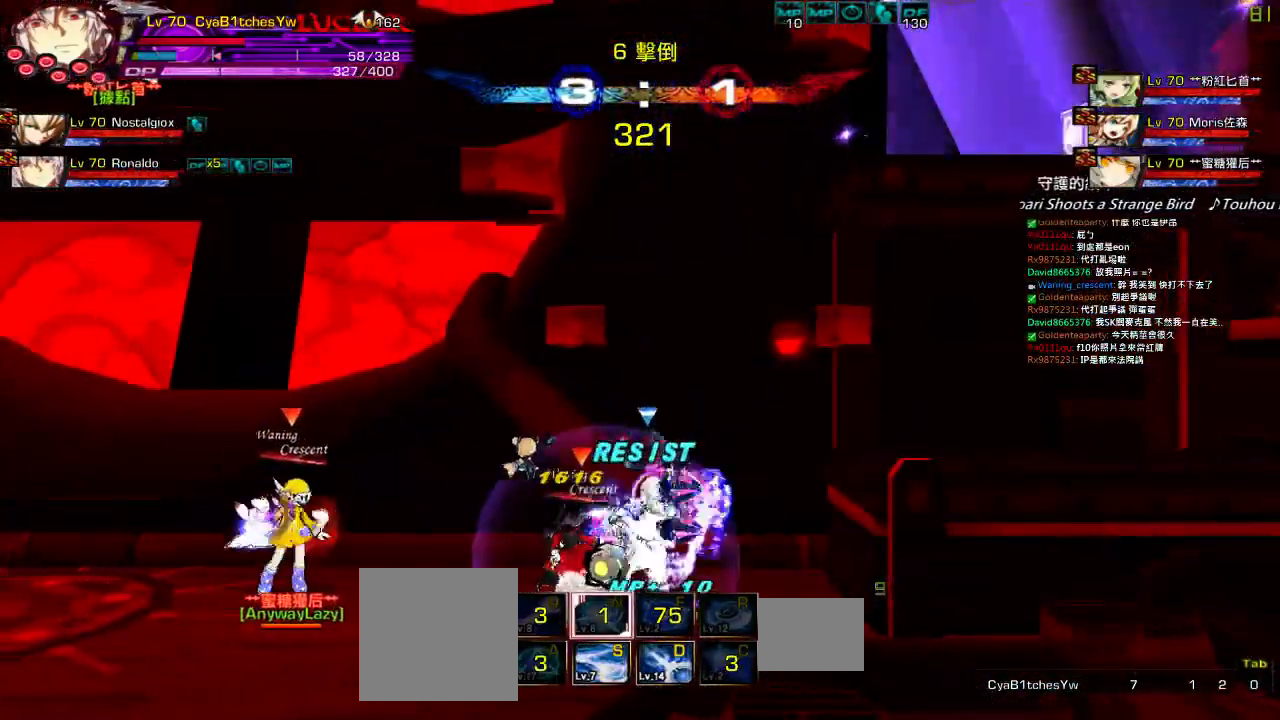
{"keys": [], "events": [[67, "s", "down"], [117, "s", "up"], [217, "s", "down"], [300, "s", "up"], [417, "left", "up"]]}
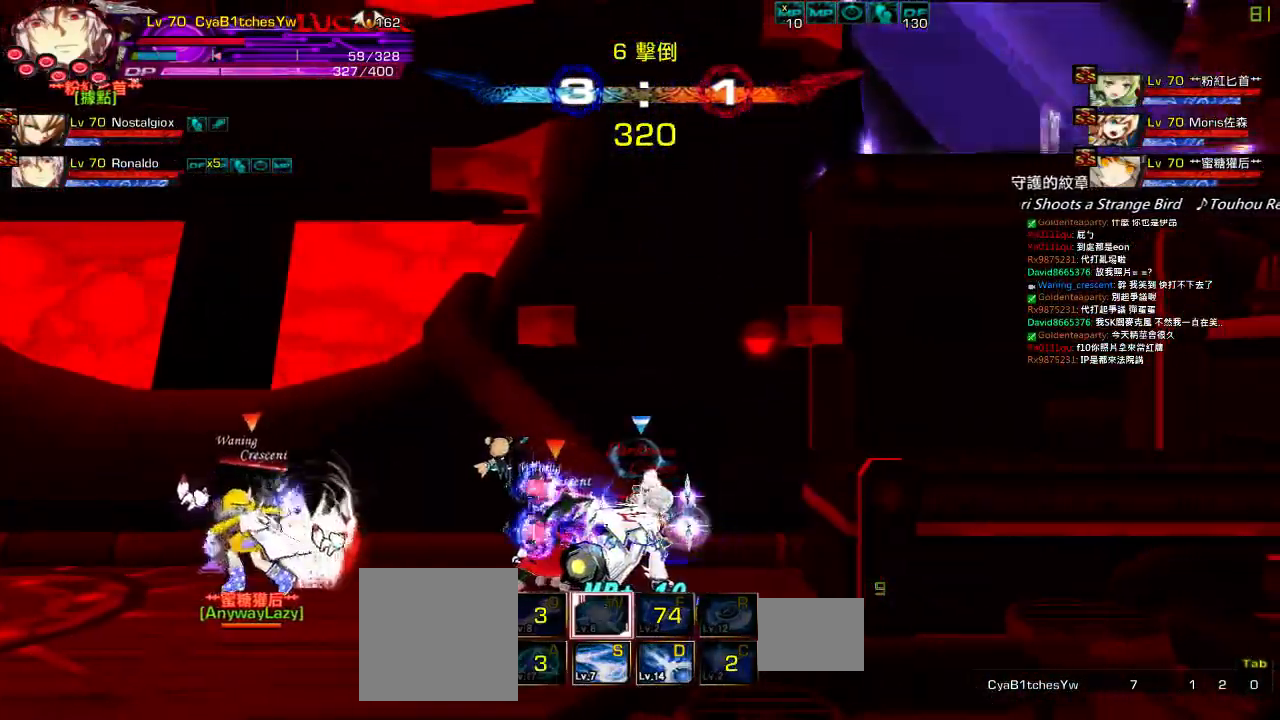
{"keys": ["left", "up"], "events": [[250, "left", "down"], [334, "up", "down"]]}
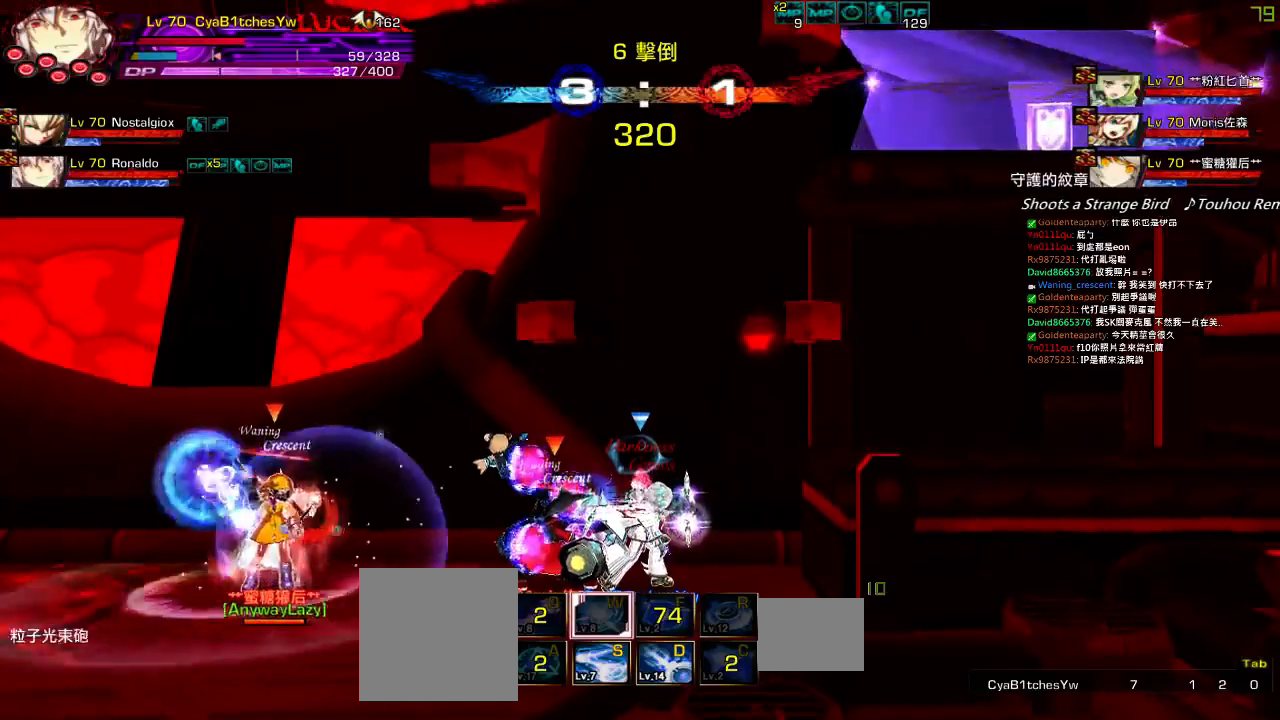
{"keys": ["right", "up"], "events": [[84, "right", "down"], [184, "left", "up"]]}
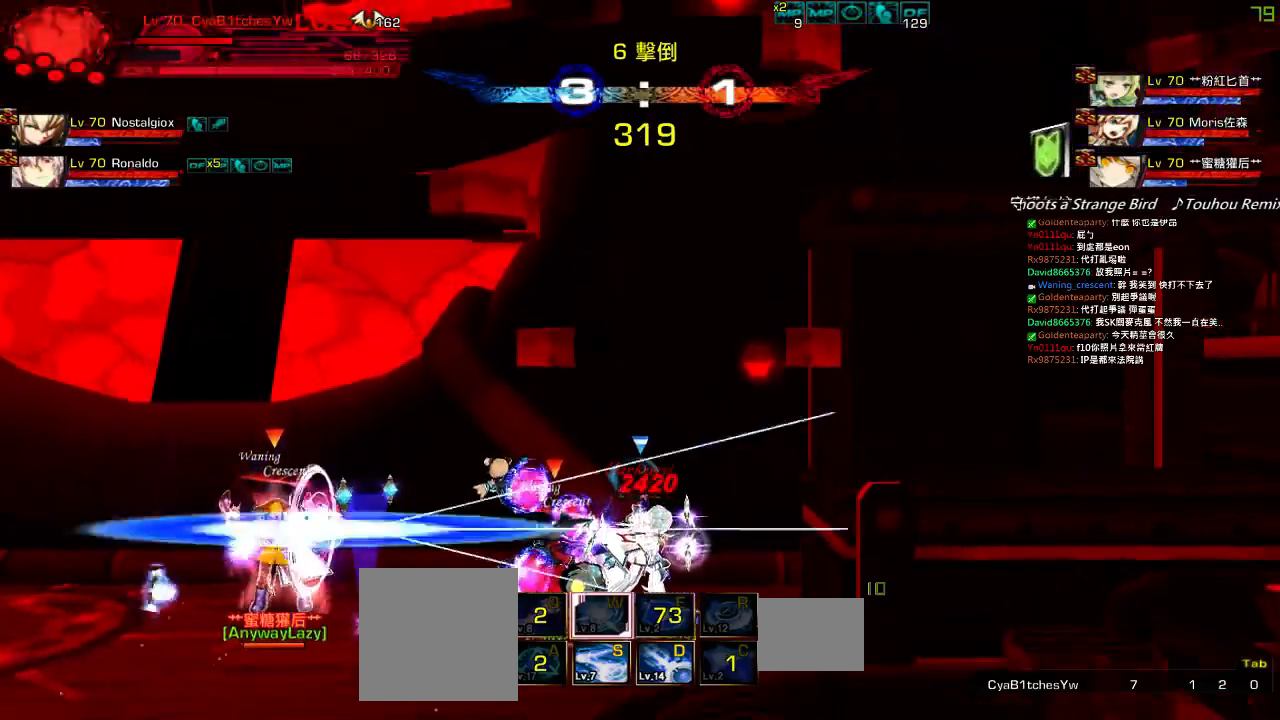
{"keys": ["right", "up"], "events": [[317, "x", "down"], [417, "x", "up"]]}
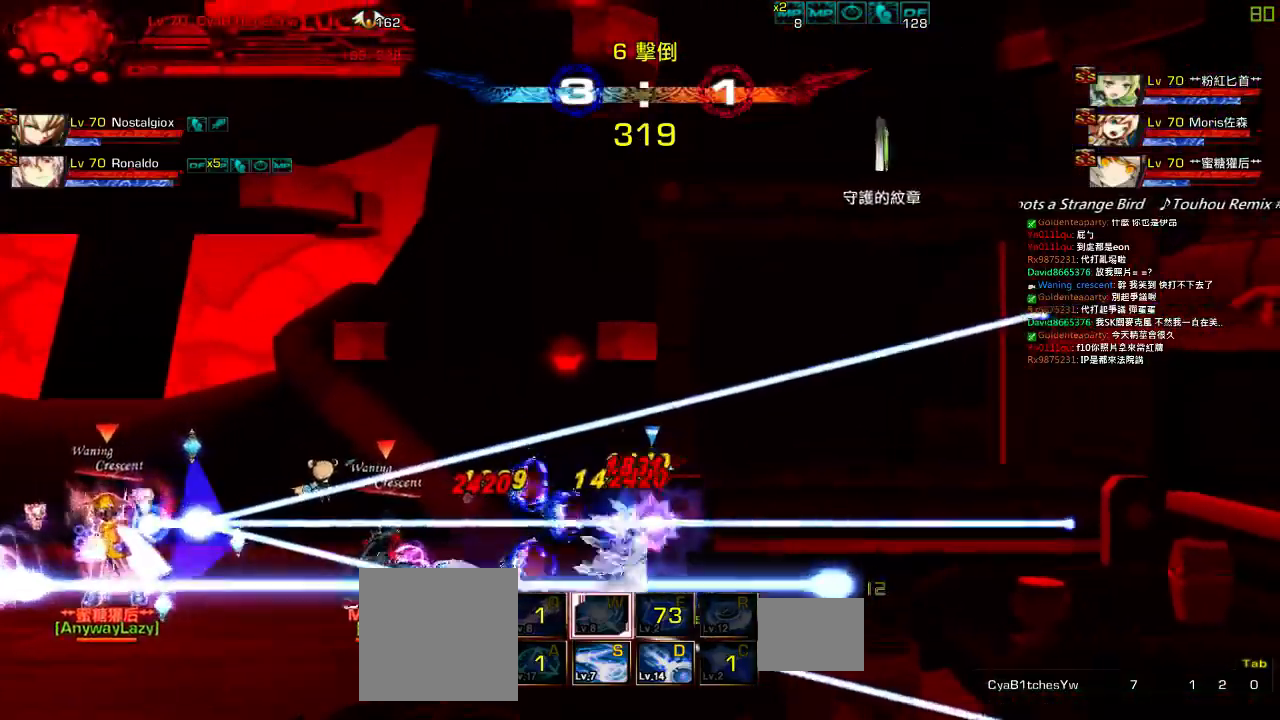
{"keys": ["right", "up", "x"], "events": [[367, "x", "down"]]}
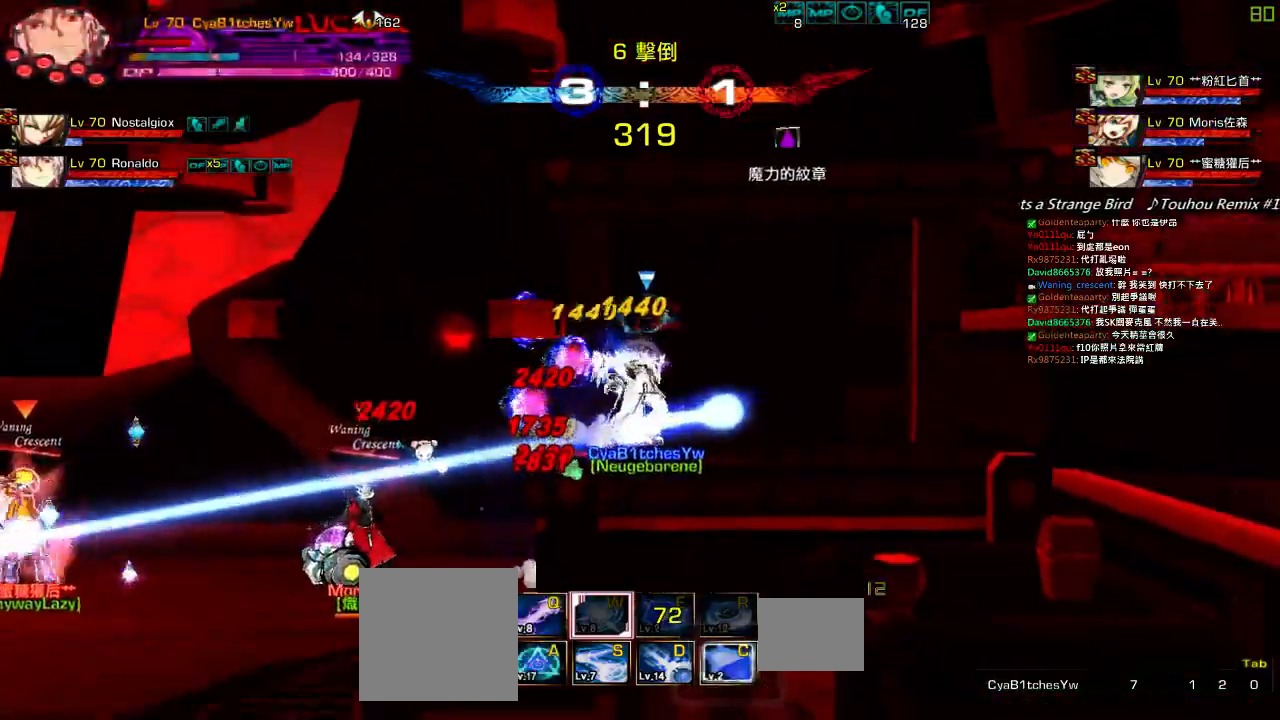
{"keys": ["right", "up"], "events": [[84, "x", "up"]]}
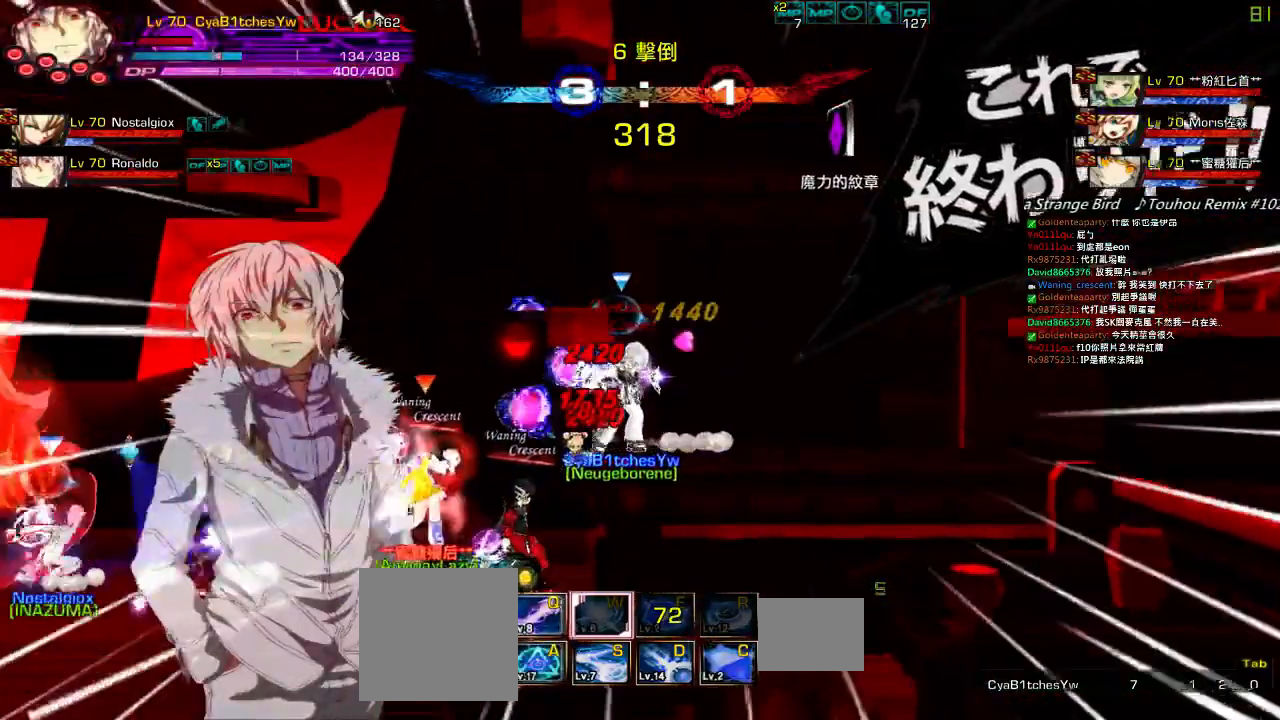
{"keys": ["right", "up"], "events": []}
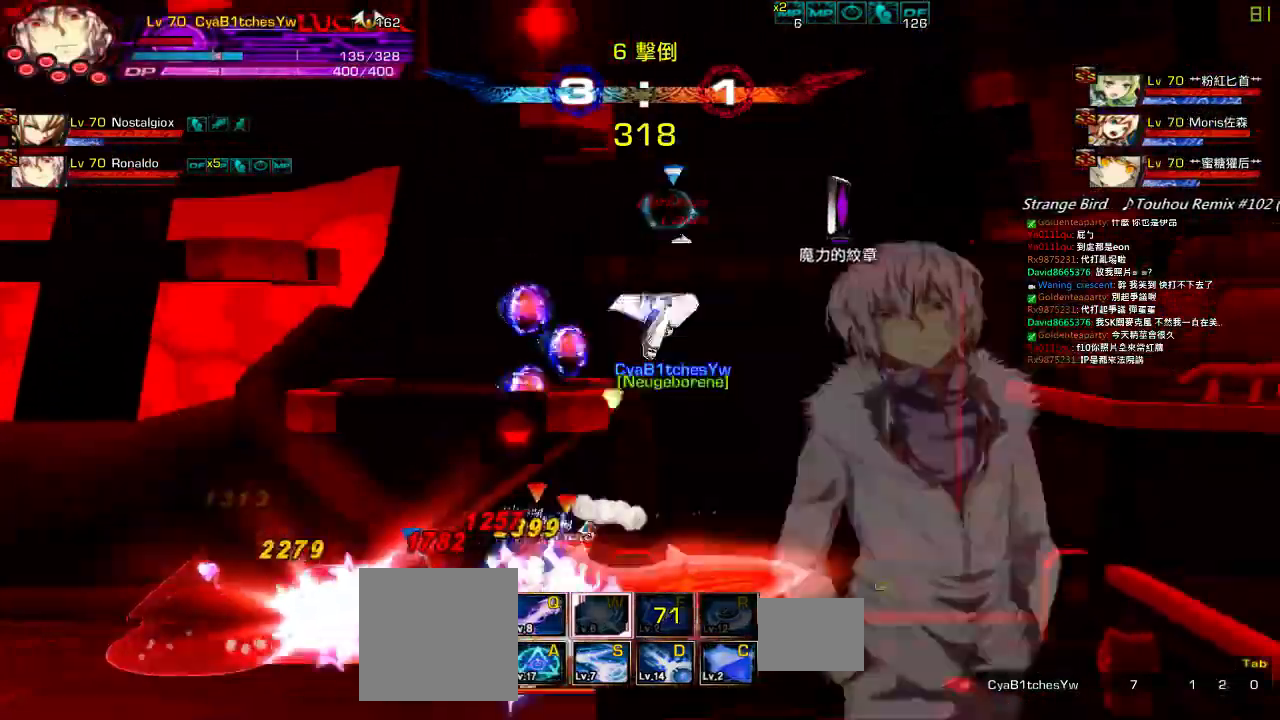
{"keys": ["left", "right", "up"], "events": [[167, "right", "up"], [167, "up", "up"], [217, "right", "down"], [300, "right", "up"], [367, "right", "down"], [400, "up", "down"], [467, "left", "down"]]}
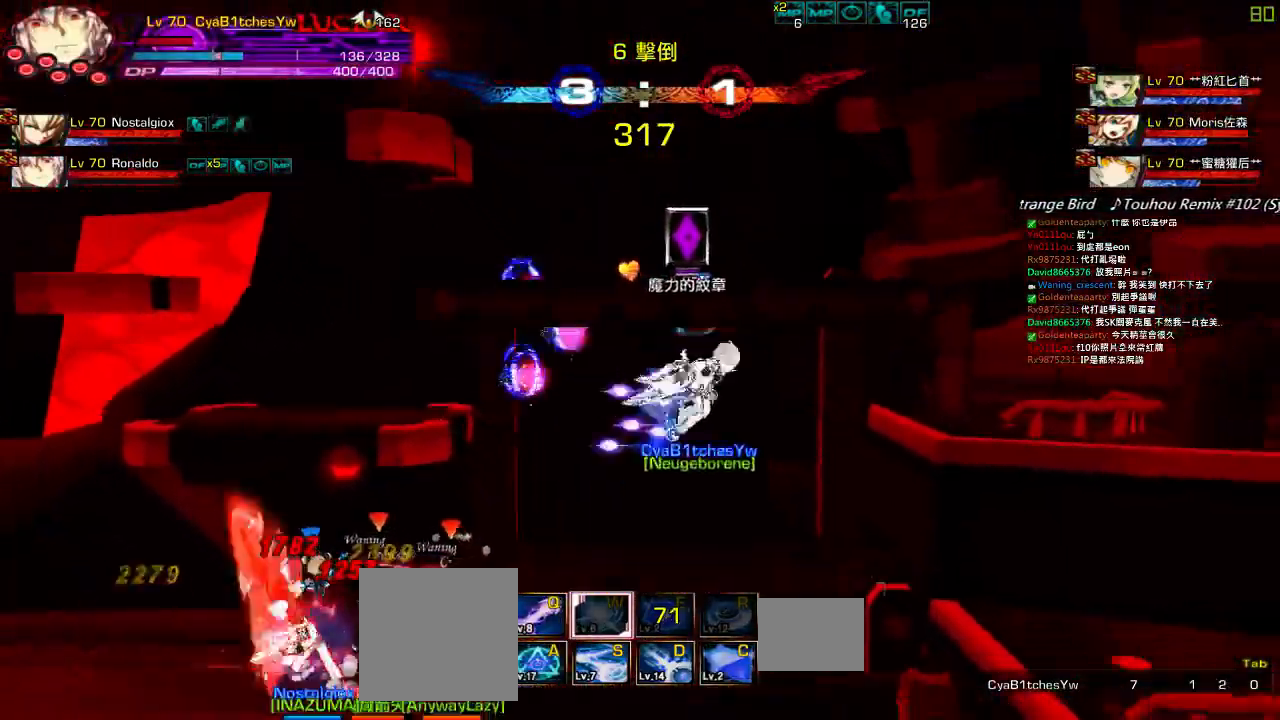
{"keys": ["right"], "events": [[17, "right", "up"], [67, "up", "up"], [200, "down", "down"], [217, "z", "down"], [267, "left", "up"], [400, "z", "up"], [434, "right", "down"], [467, "down", "up"]]}
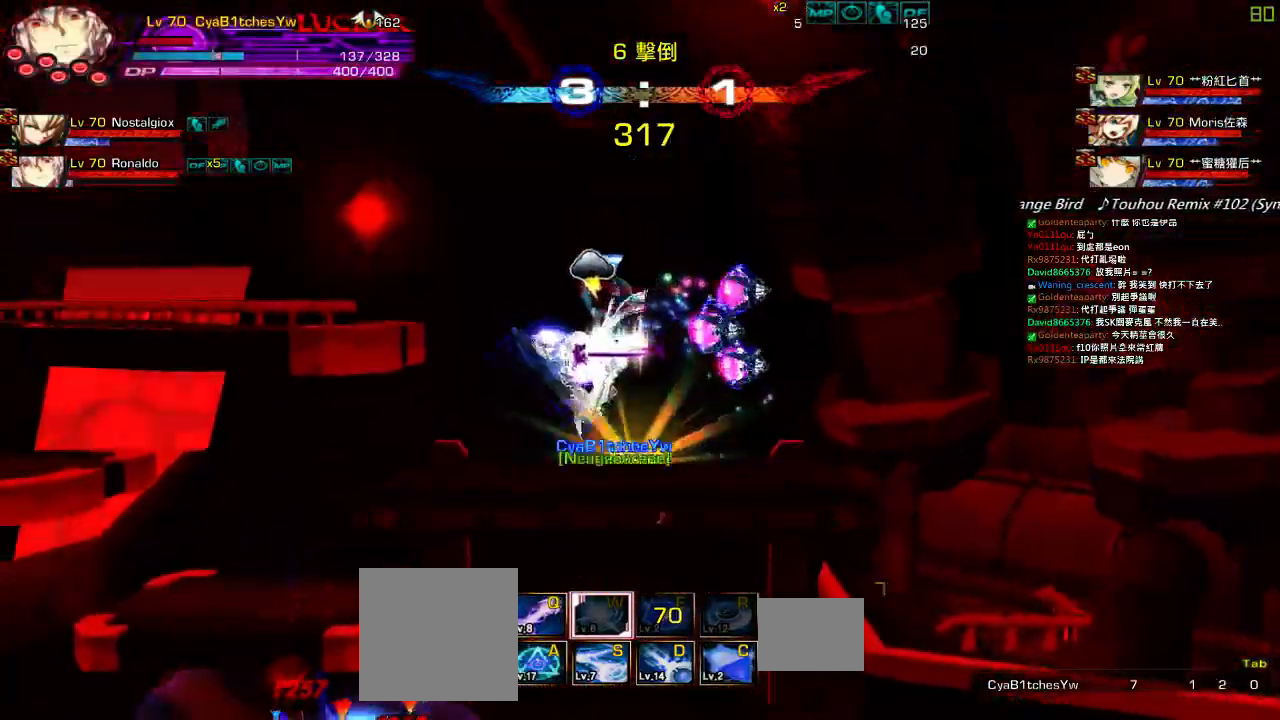
{"keys": ["down", "left", "right"], "events": [[17, "right", "up"], [100, "right", "down"], [117, "q", "down"], [167, "down", "down"], [217, "q", "up"], [250, "left", "down"], [300, "down", "up"], [300, "right", "up"], [317, "left", "up"], [384, "left", "down"], [434, "down", "down"], [500, "right", "down"]]}
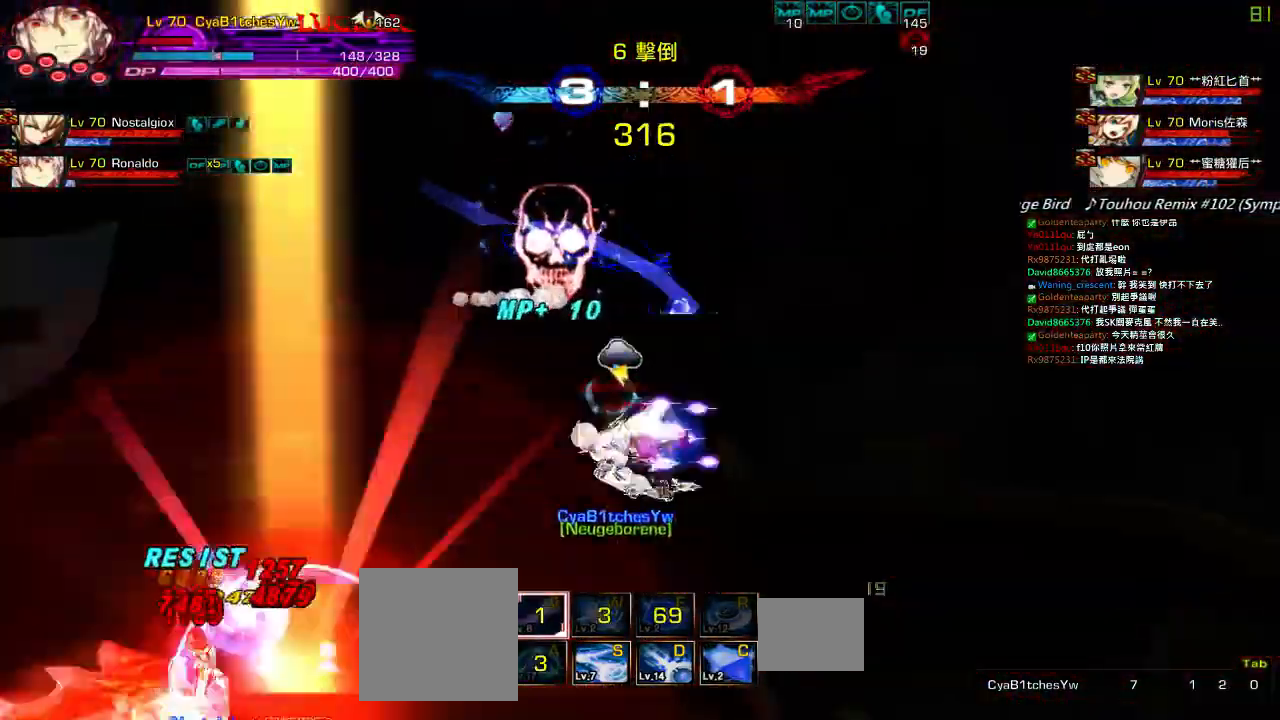
{"keys": [], "events": [[50, "left", "up"], [84, "left", "down"], [134, "ctrl", "down"], [150, "down", "up"], [150, "right", "up"], [184, "ctrl", "up"], [267, "ctrl", "down"], [334, "ctrl", "up"], [434, "ctrl", "down"], [450, "left", "up"], [484, "ctrl", "up"]]}
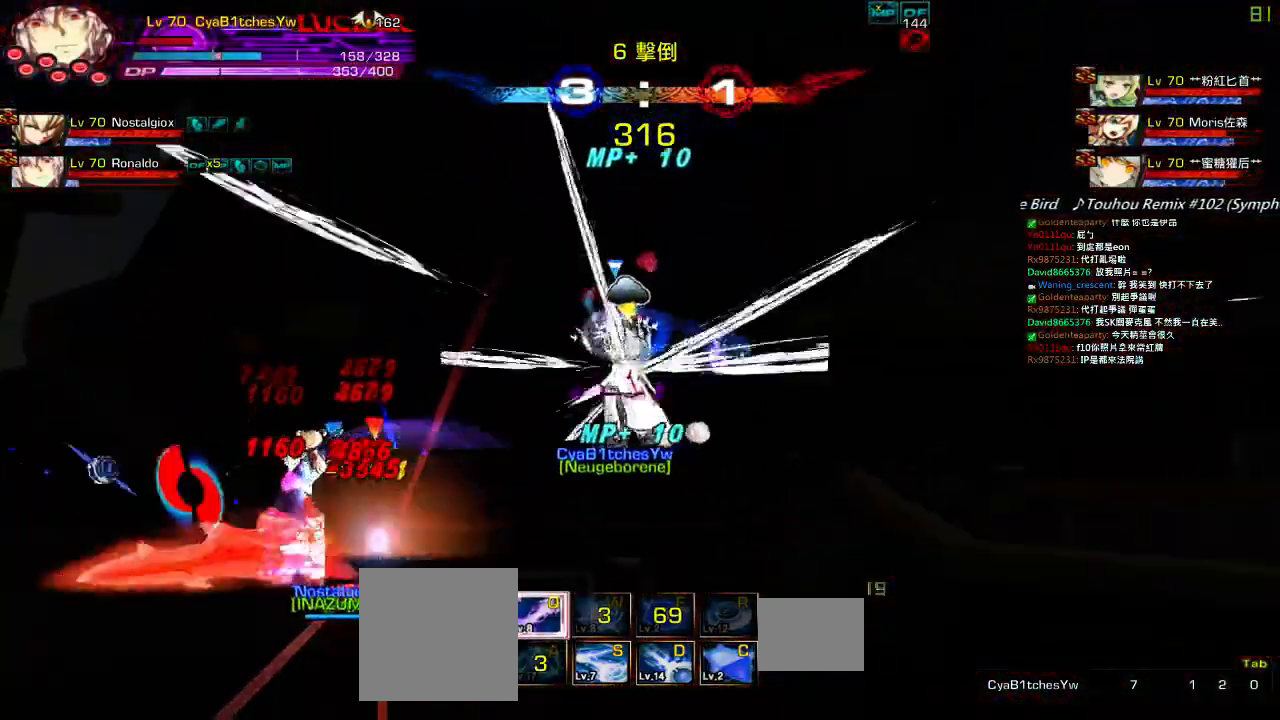
{"keys": ["left"], "events": [[317, "up", "down"], [334, "left", "down"], [400, "left", "up"], [400, "up", "up"], [484, "left", "down"]]}
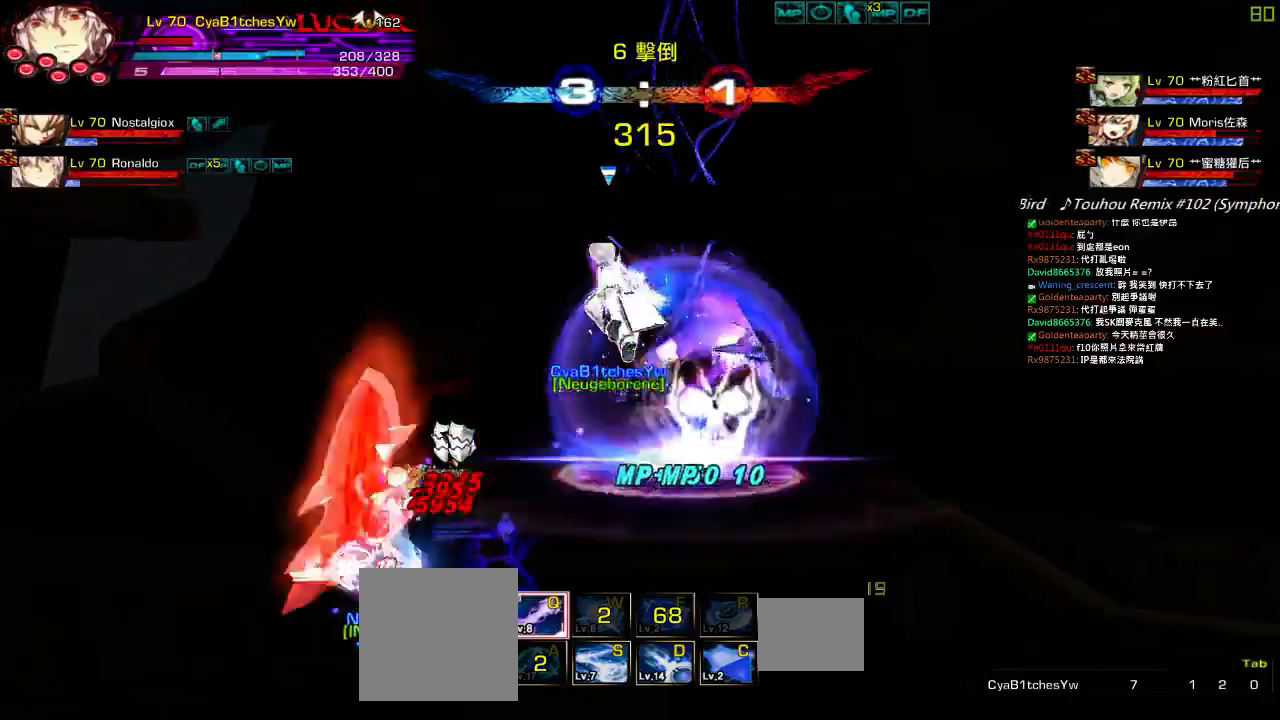
{"keys": ["left"], "events": [[84, "up", "down"], [184, "up", "up"], [200, "left", "up"], [284, "down", "down"], [350, "left", "down"], [450, "down", "up"]]}
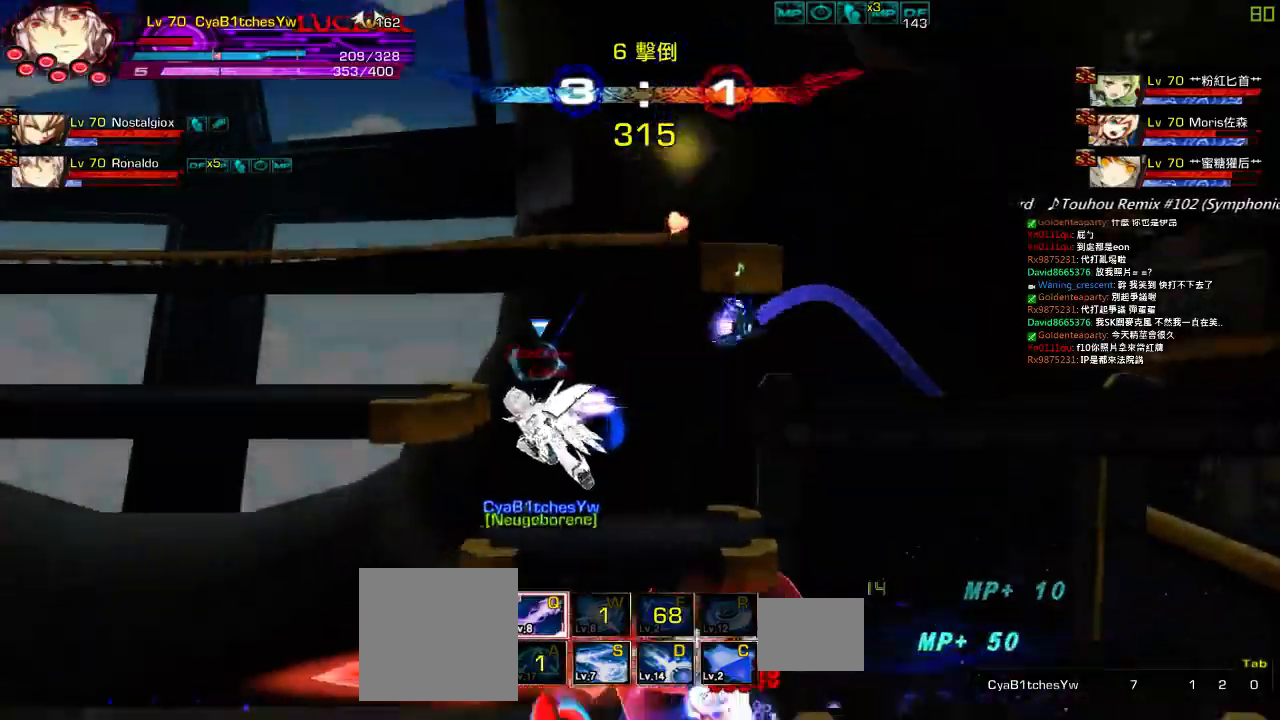
{"keys": ["down", "left", "right"], "events": [[250, "down", "down"], [317, "right", "down"]]}
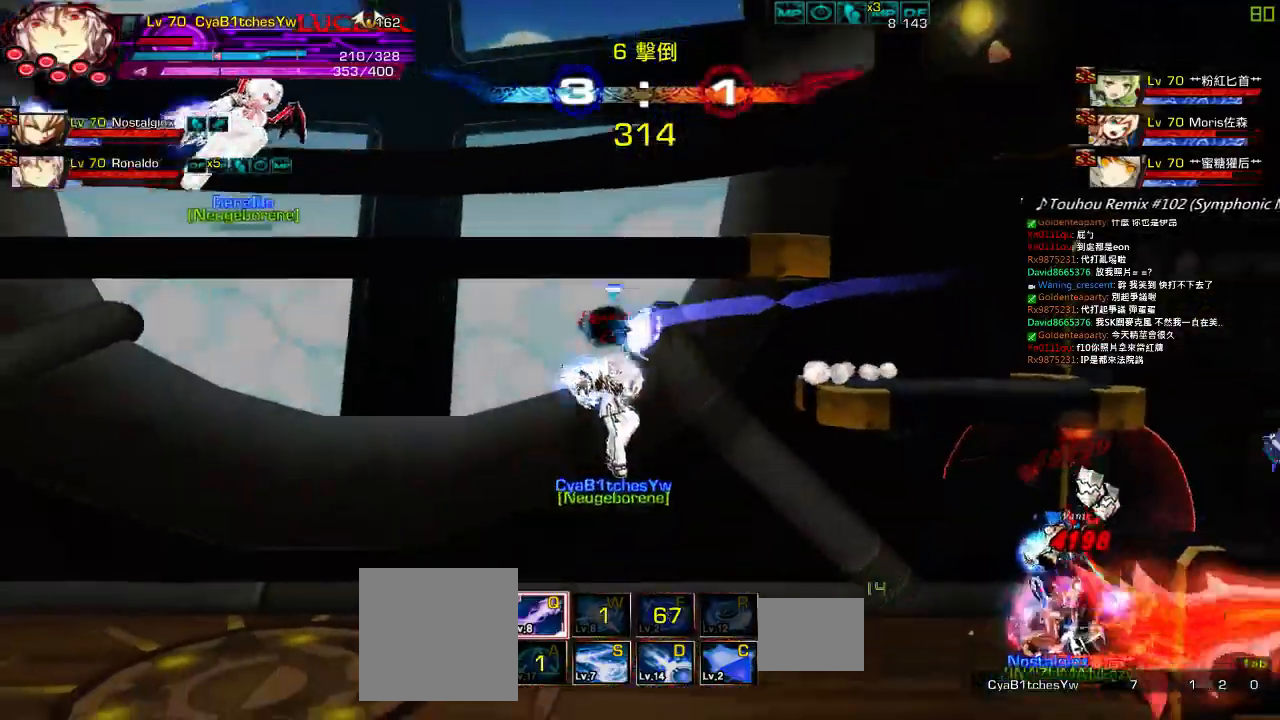
{"keys": [], "events": [[17, "left", "up"], [117, "s", "down"], [150, "down", "up"], [167, "right", "up"], [167, "s", "up"]]}
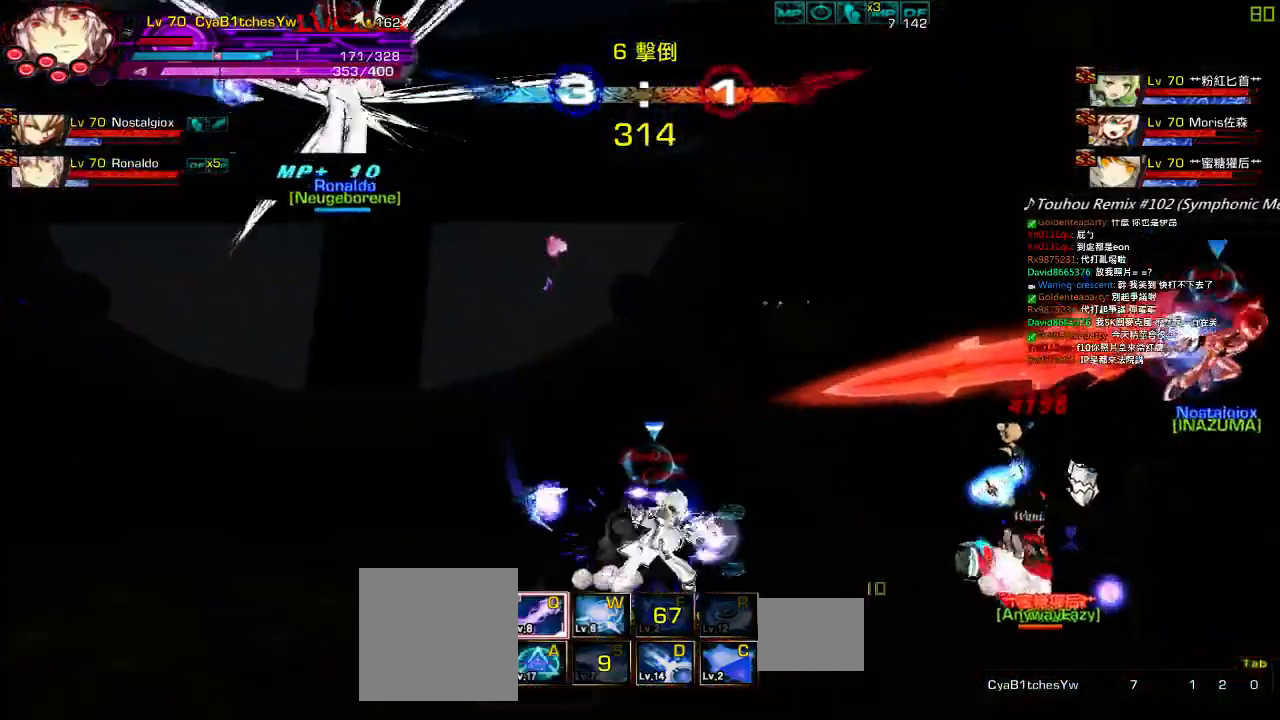
{"keys": ["down", "left"], "events": [[184, "up", "down"], [284, "left", "down"], [300, "up", "up"], [350, "left", "up"], [417, "left", "down"], [450, "down", "down"]]}
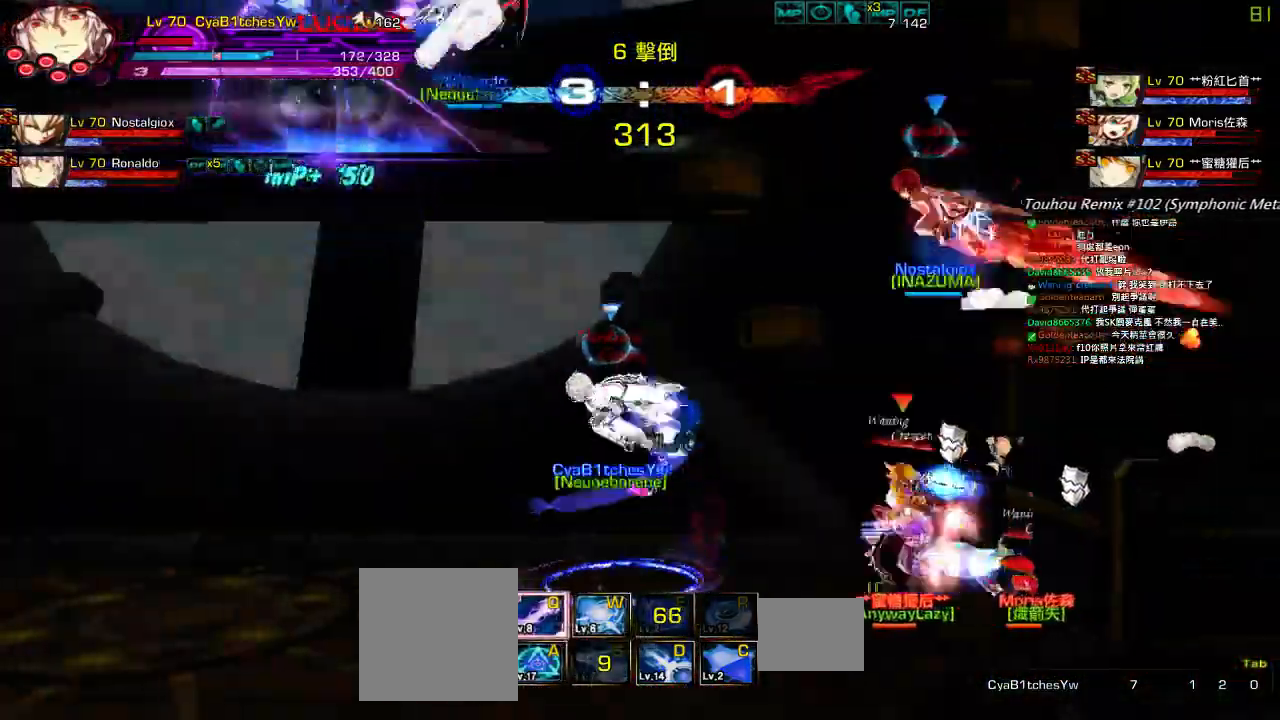
{"keys": ["left", "up"], "events": [[134, "down", "up"], [184, "a", "down"], [284, "a", "up"], [284, "up", "down"], [367, "up", "up"], [417, "up", "down"]]}
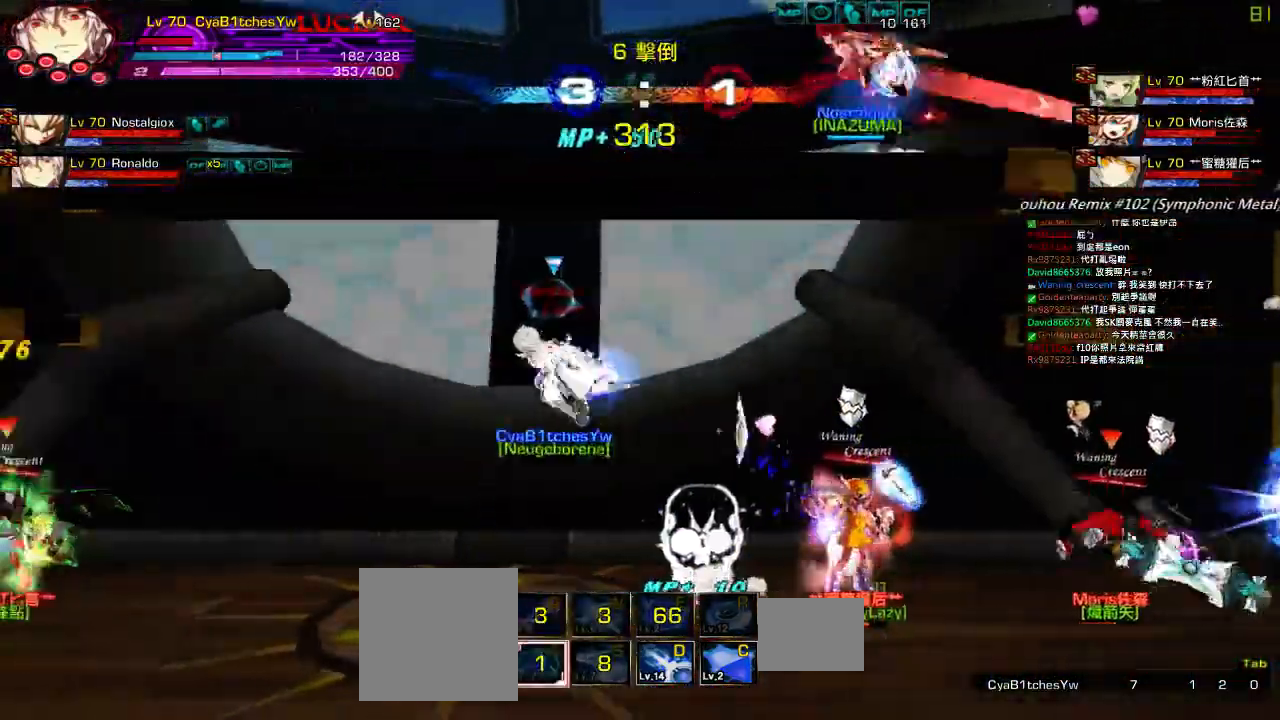
{"keys": ["c", "left"], "events": [[17, "up", "up"], [217, "down", "down"], [334, "down", "up"], [467, "c", "down"]]}
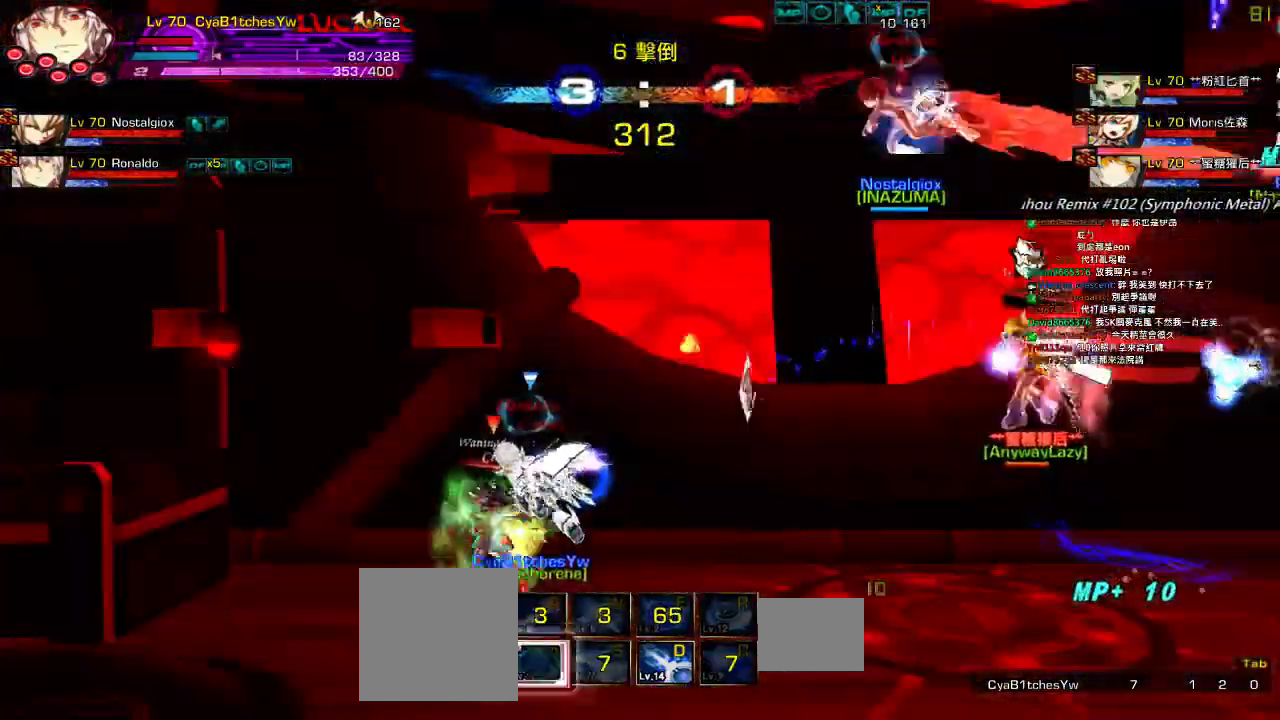
{"keys": ["c"], "events": [[50, "c", "up"], [117, "c", "down"], [167, "c", "up"], [250, "c", "down"], [350, "c", "up"], [417, "c", "down"], [417, "left", "up"]]}